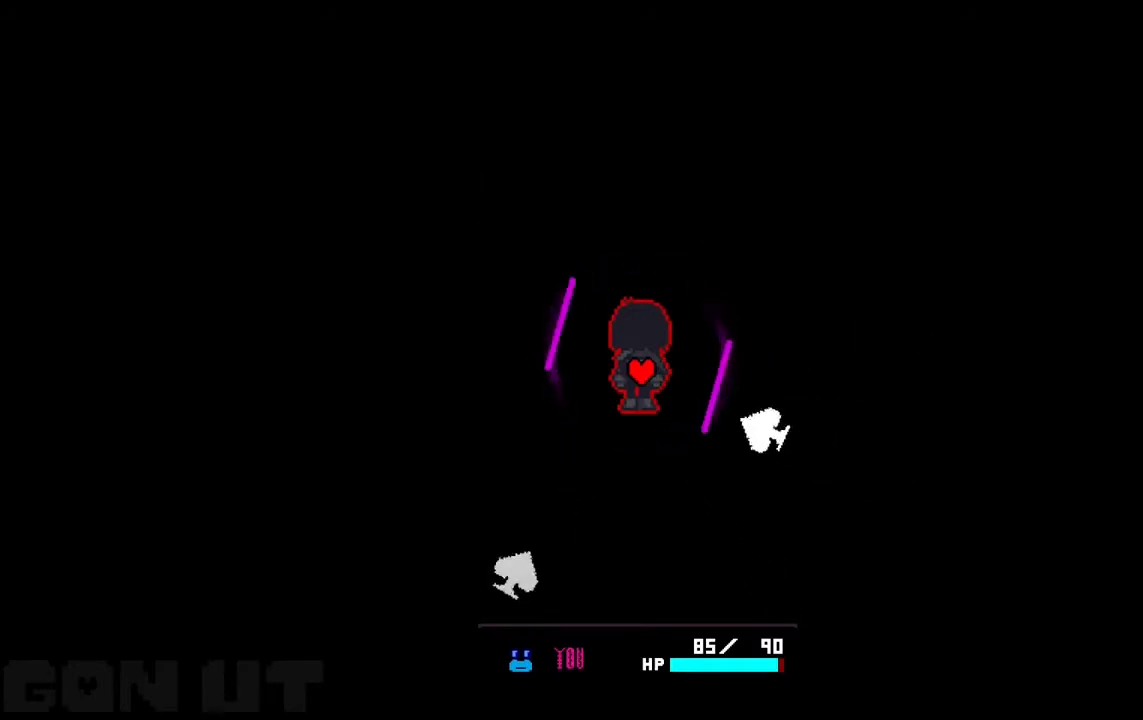
Gameplay with keyboard; each line is a JSON object with the keys held at the frame after it. "events" lists presses ("down") and releases ("up") of "c", "down", "left", "right", "up", "x" and "z" between this image and that frame as [ms after this image, input, new state], when the widget could be followed in between. No other keys are recorded. Mouse input is not recorded.
{"keys": ["left"], "events": [[117, "left", "down"], [183, "left", "up"], [383, "left", "down"]]}
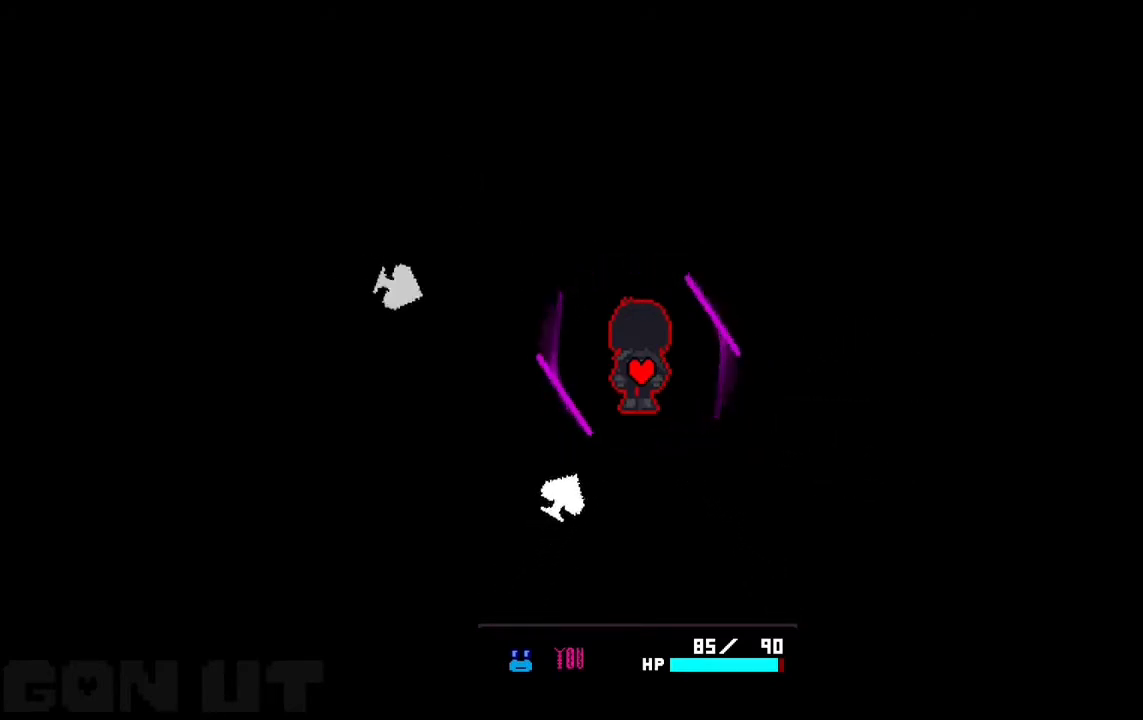
{"keys": ["right"], "events": [[83, "left", "up"], [483, "right", "down"]]}
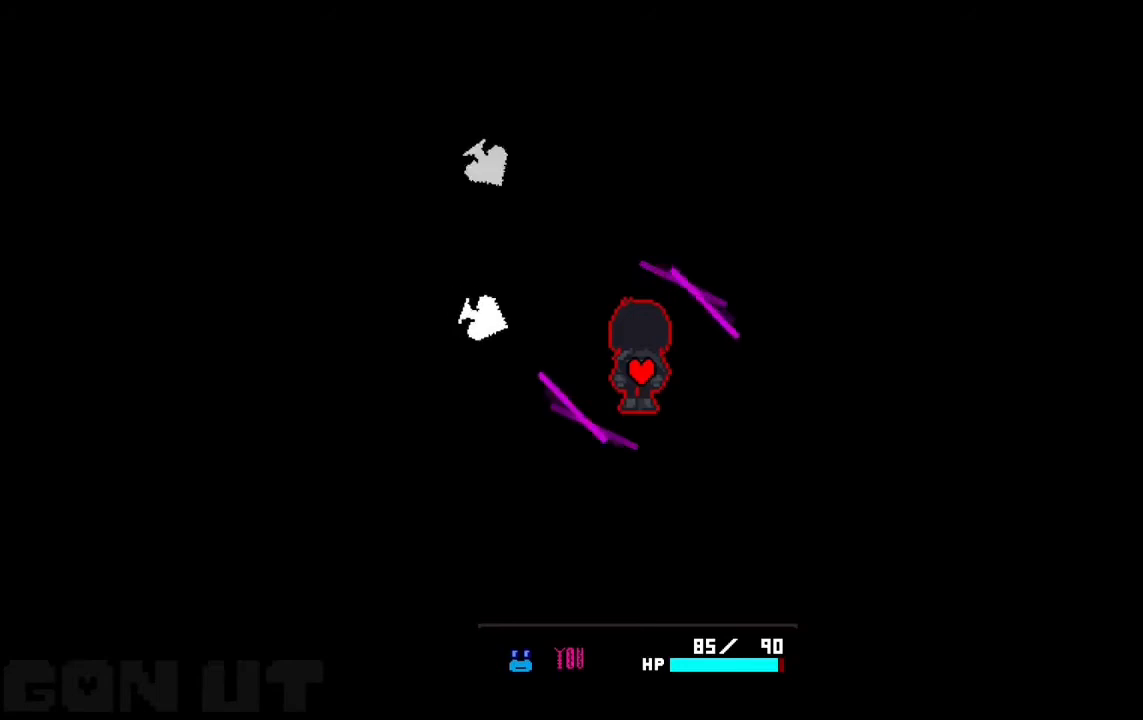
{"keys": ["right"], "events": [[50, "right", "up"], [250, "right", "down"], [350, "right", "up"], [483, "right", "down"]]}
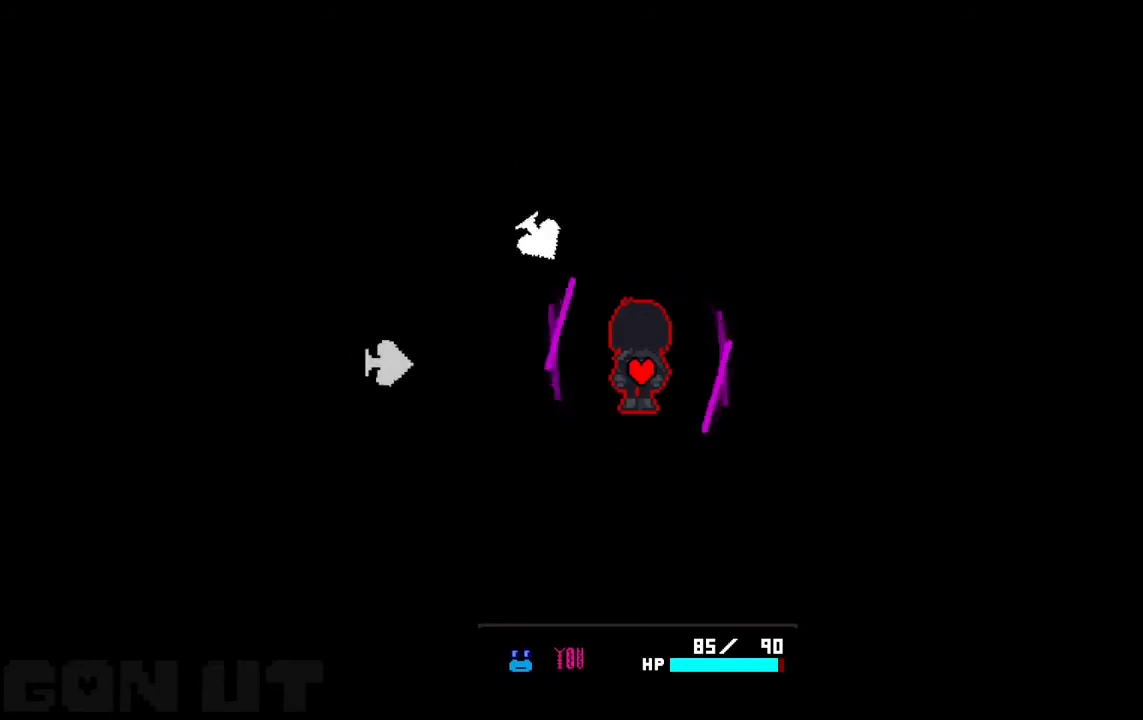
{"keys": ["left"], "events": [[83, "right", "up"], [450, "left", "down"]]}
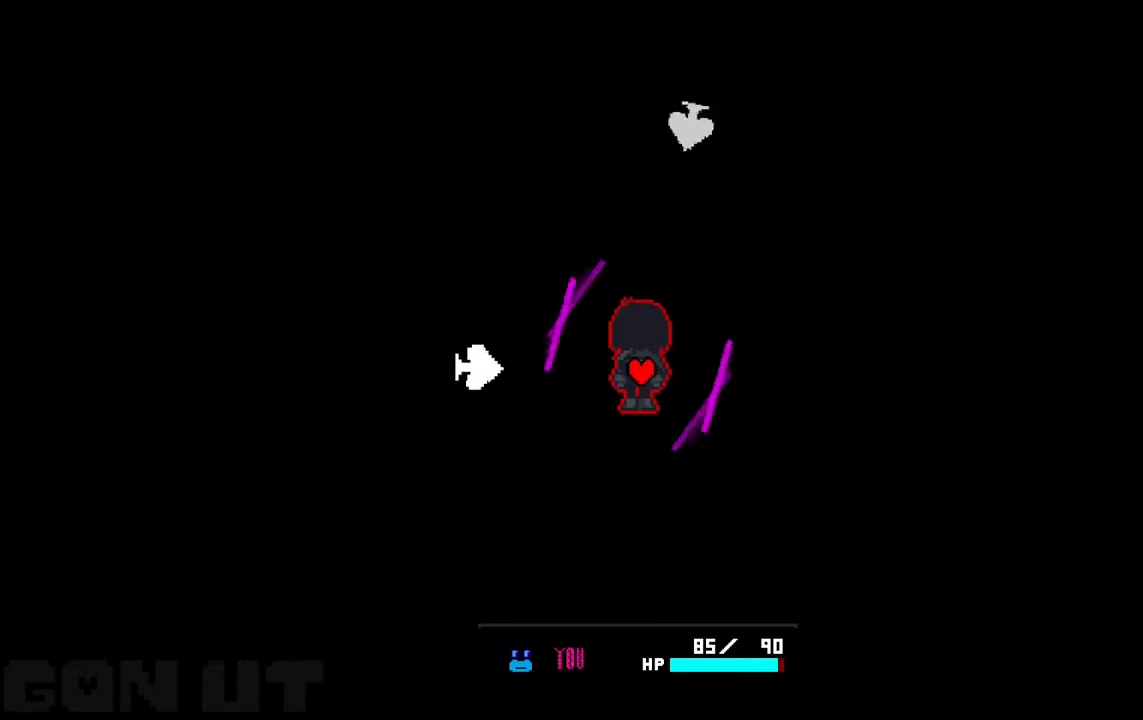
{"keys": ["left"], "events": [[150, "left", "up"], [483, "left", "down"]]}
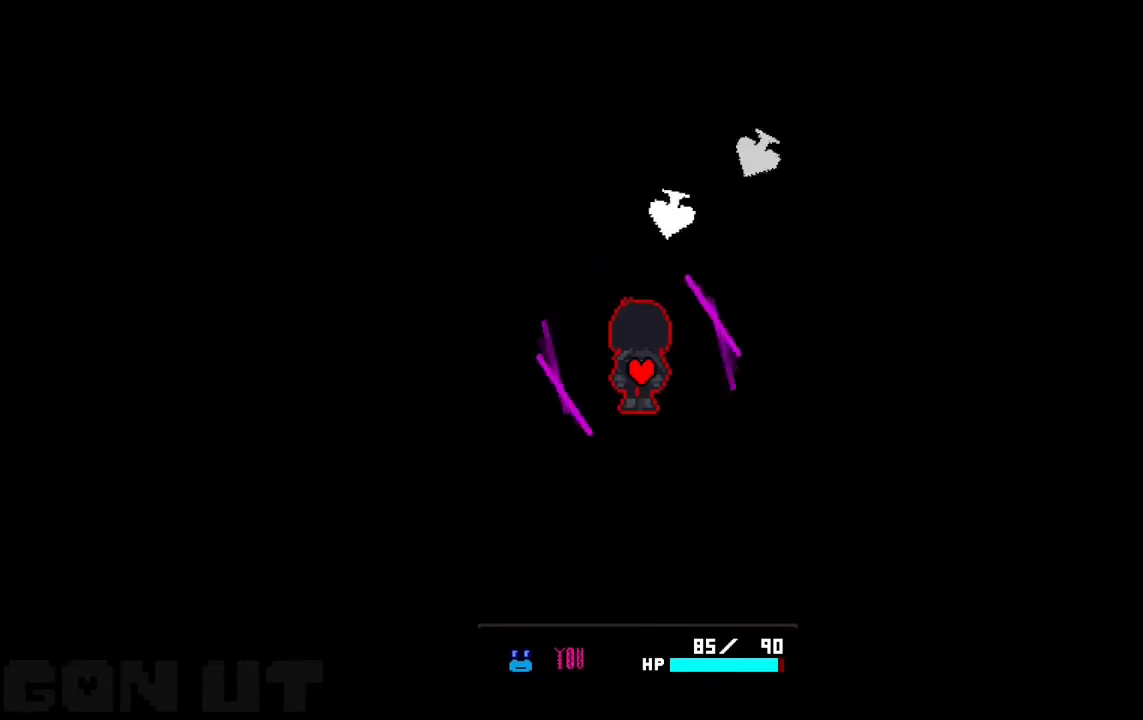
{"keys": ["left"], "events": [[117, "left", "up"], [483, "left", "down"]]}
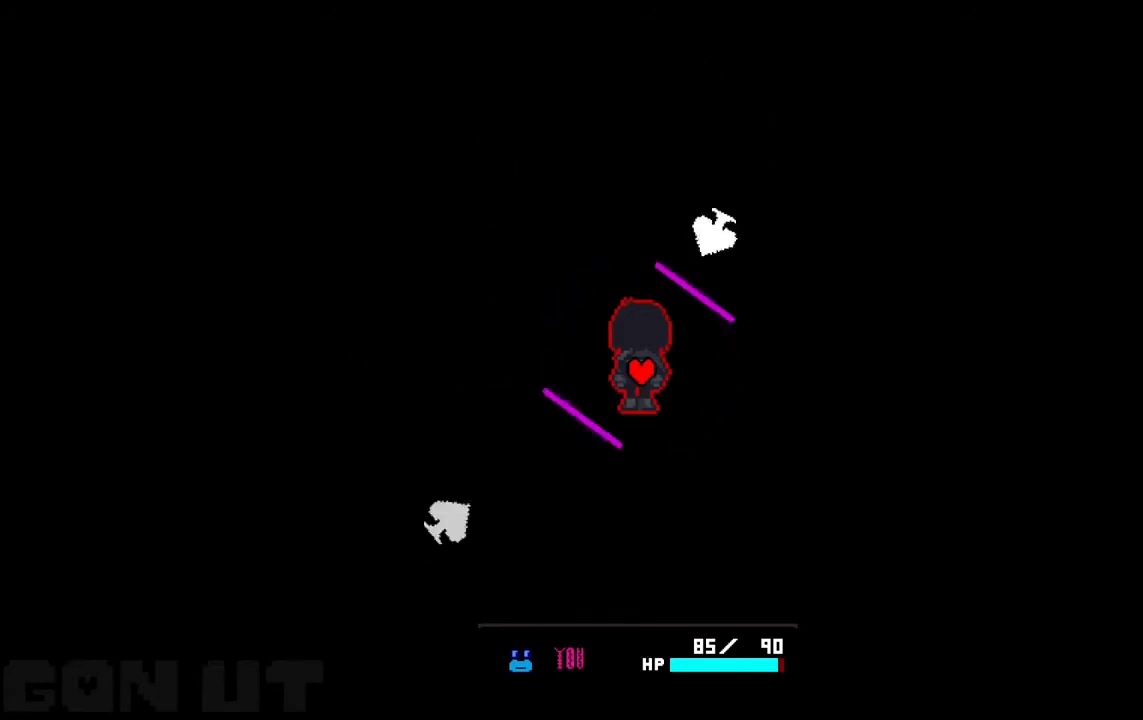
{"keys": [], "events": [[83, "left", "up"], [350, "right", "down"], [450, "right", "up"]]}
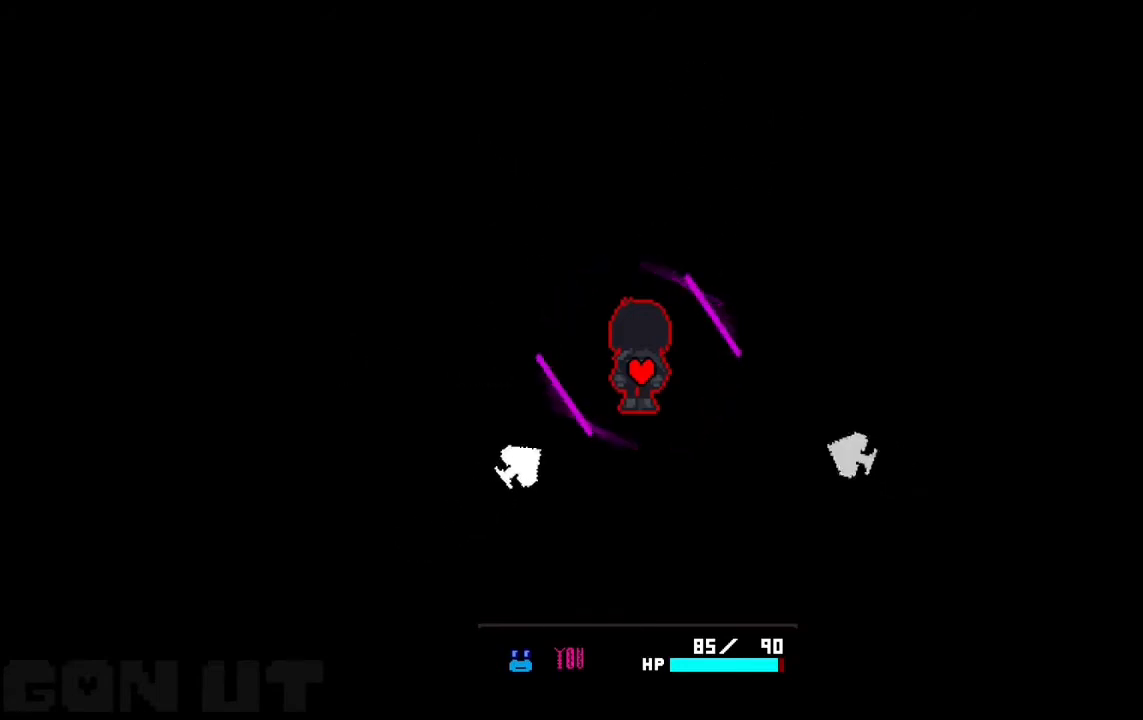
{"keys": ["right"], "events": [[483, "right", "down"]]}
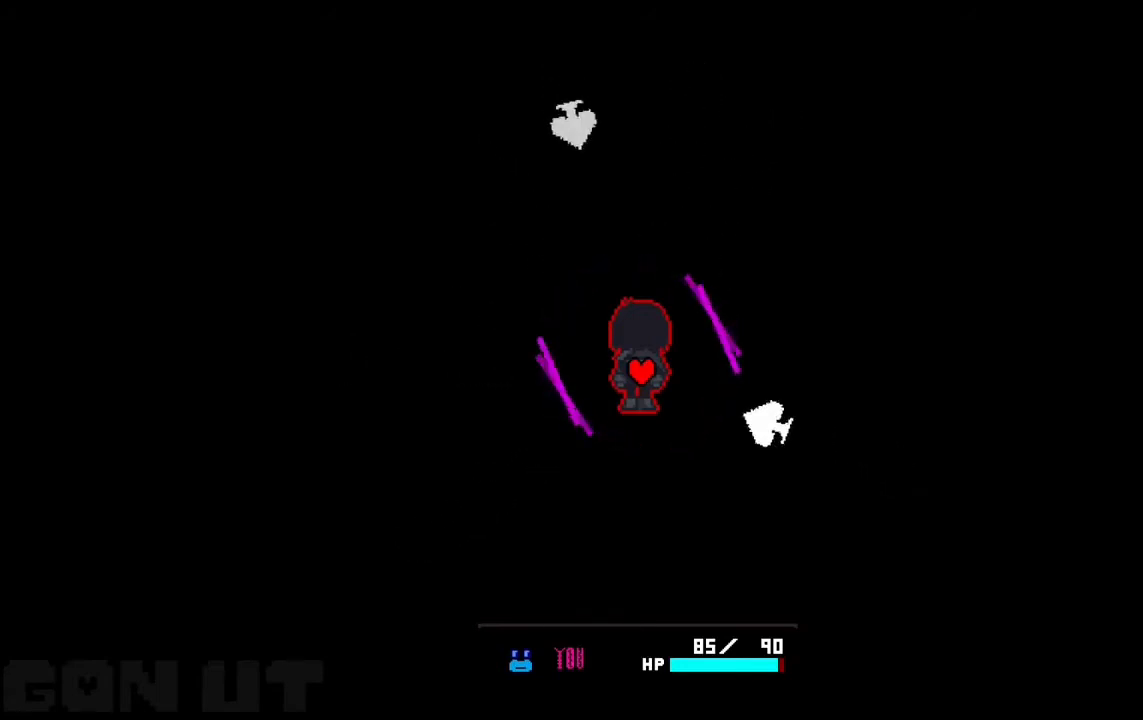
{"keys": ["right"], "events": [[117, "right", "up"], [450, "right", "down"]]}
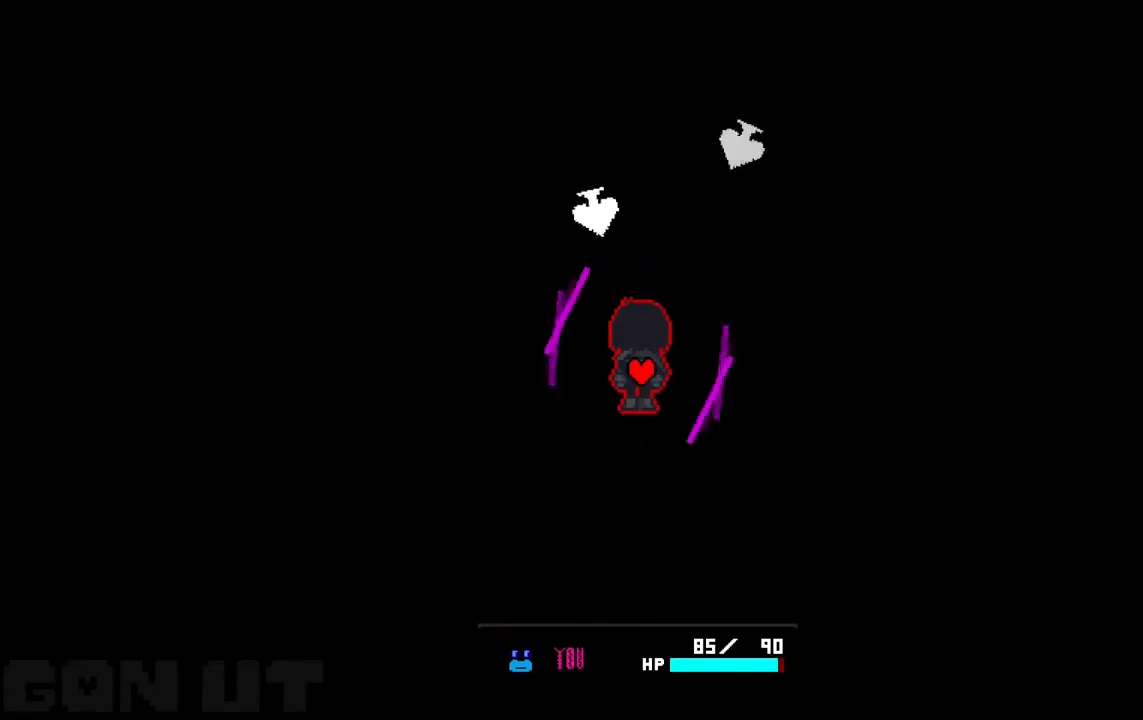
{"keys": [], "events": [[83, "right", "up"], [183, "right", "down"], [450, "right", "up"]]}
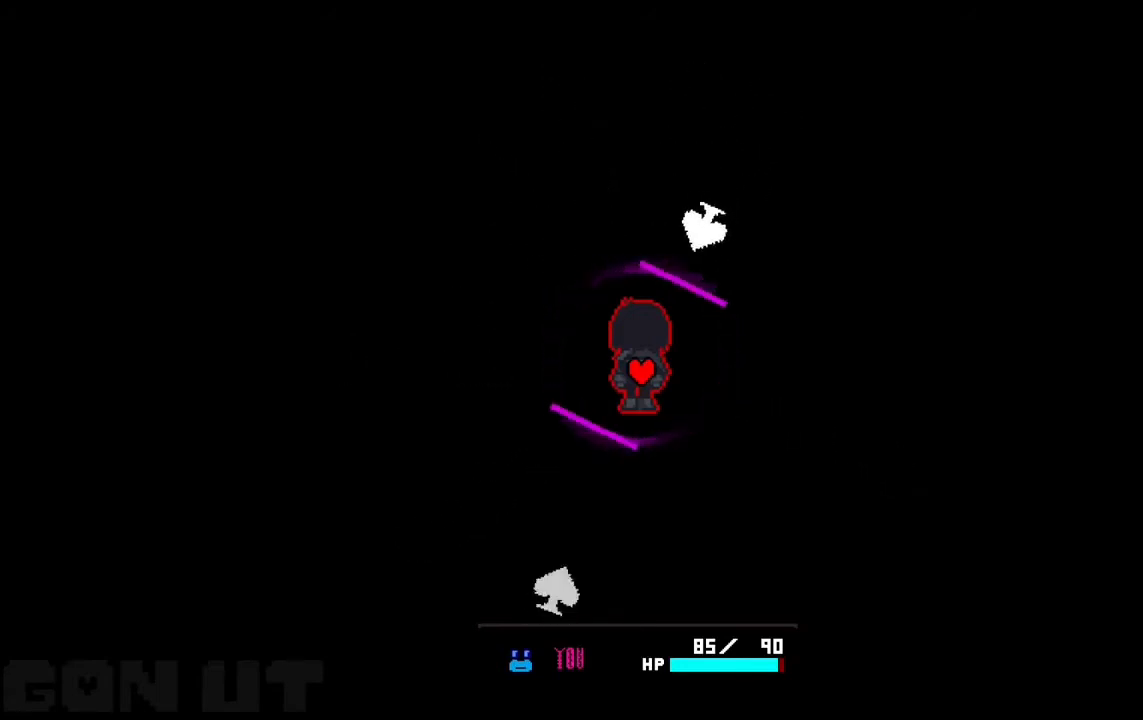
{"keys": [], "events": []}
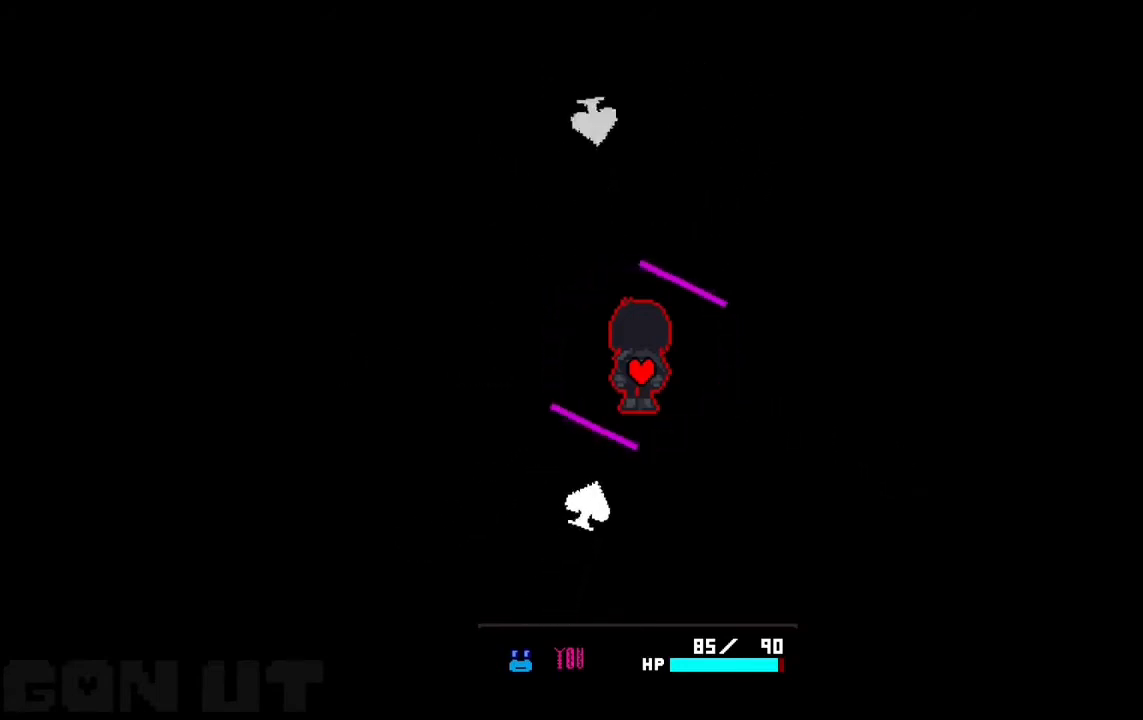
{"keys": ["left"], "events": [[450, "left", "down"]]}
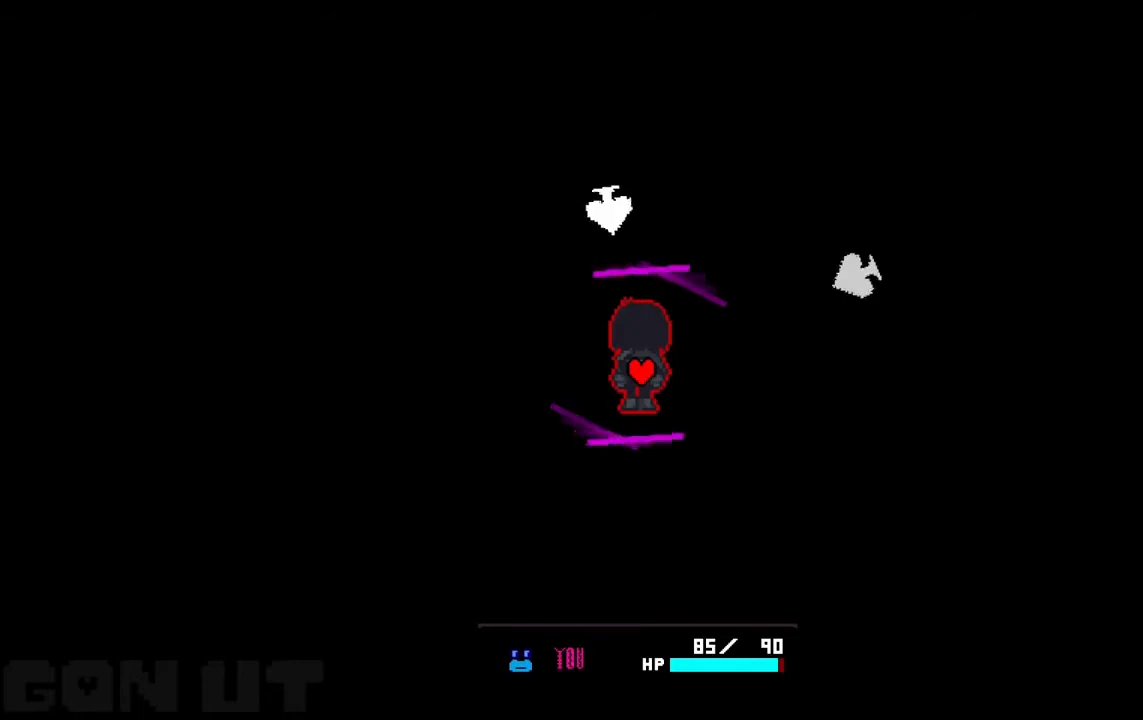
{"keys": ["left"], "events": [[83, "left", "up"], [417, "left", "down"]]}
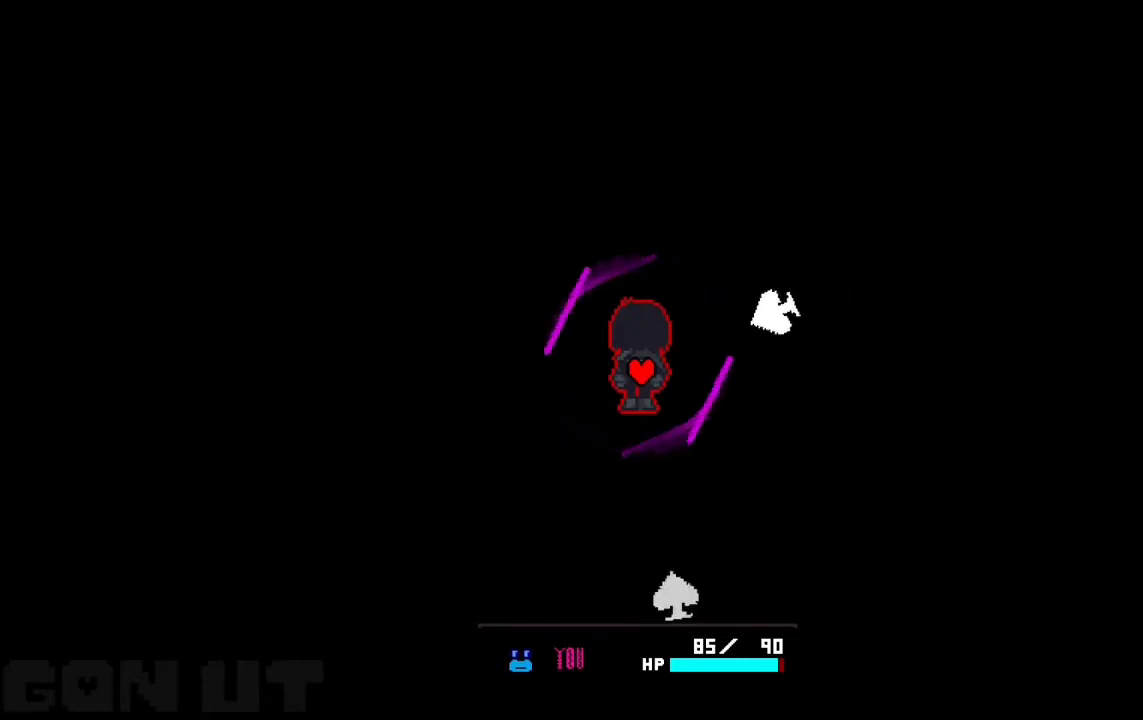
{"keys": ["right"], "events": [[183, "left", "up"], [317, "right", "down"]]}
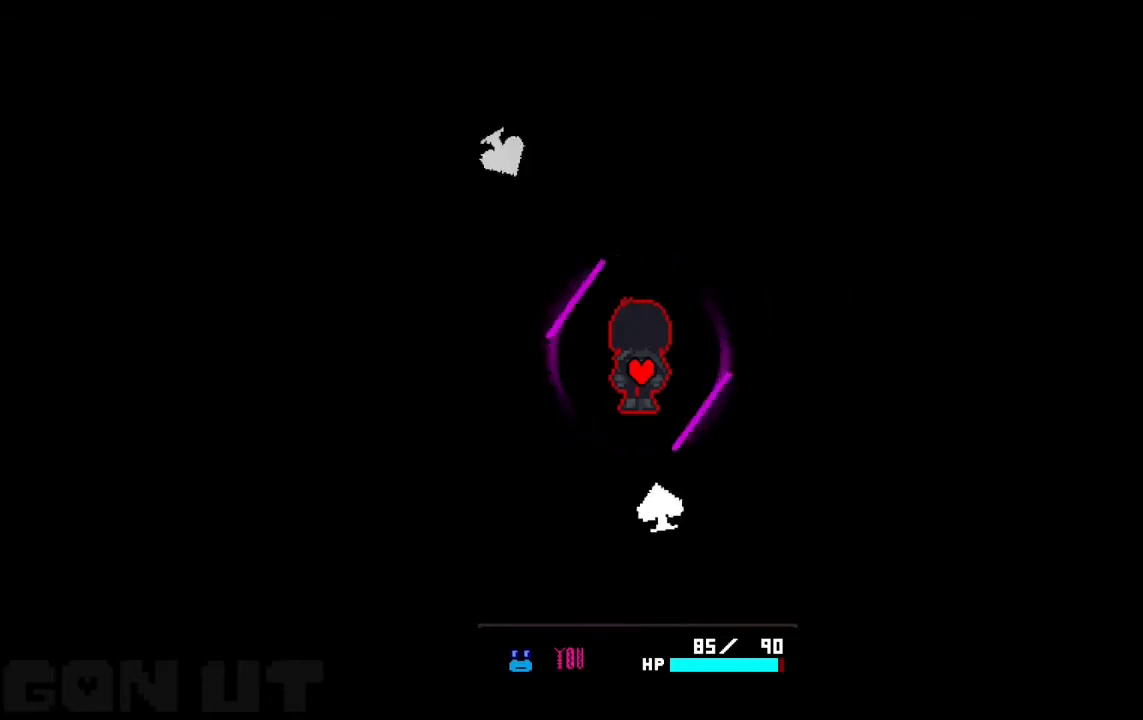
{"keys": [], "events": [[83, "right", "up"]]}
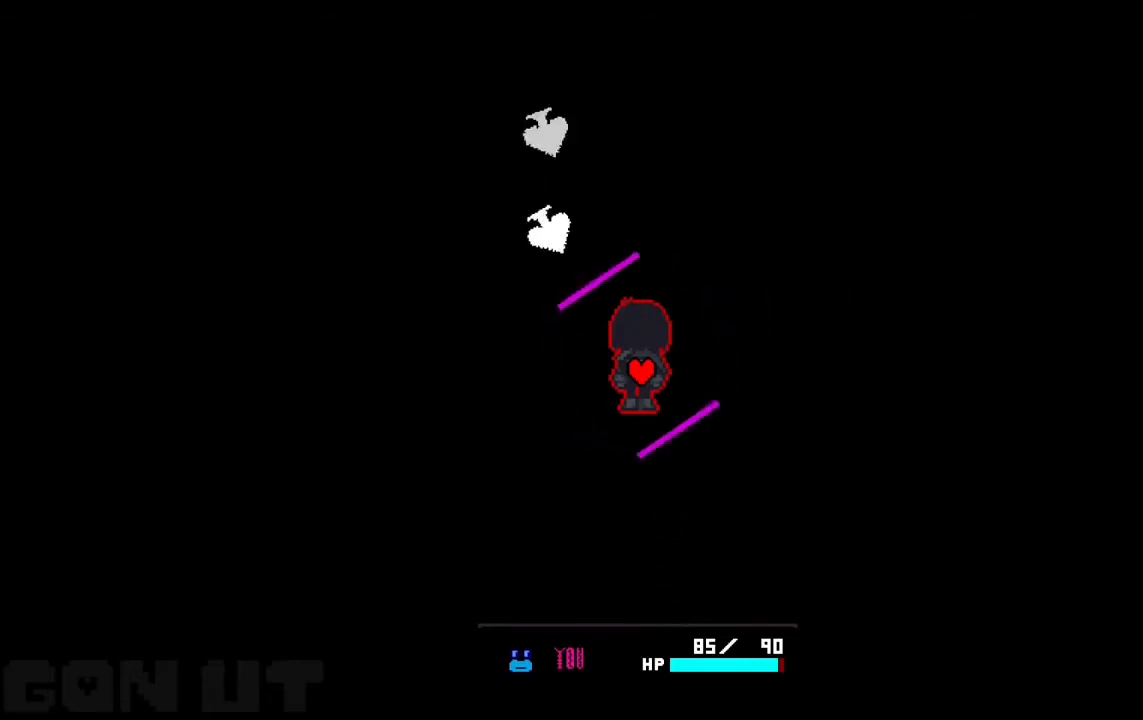
{"keys": [], "events": []}
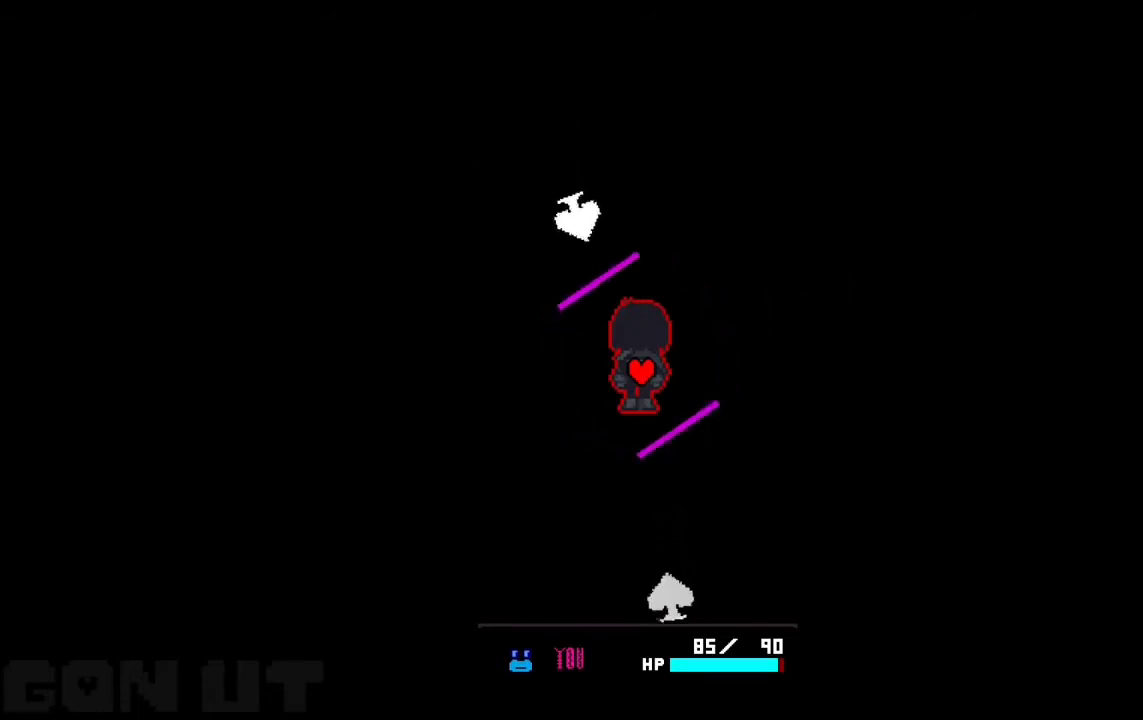
{"keys": [], "events": [[317, "right", "down"], [383, "right", "up"]]}
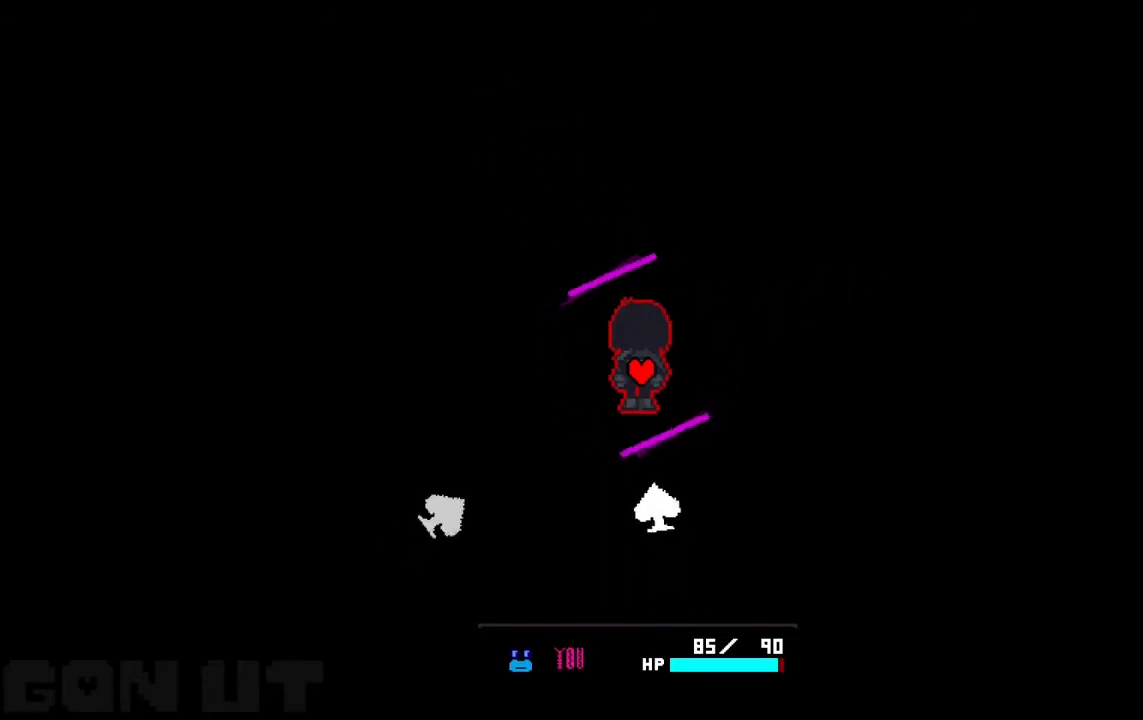
{"keys": ["right"], "events": [[383, "right", "down"]]}
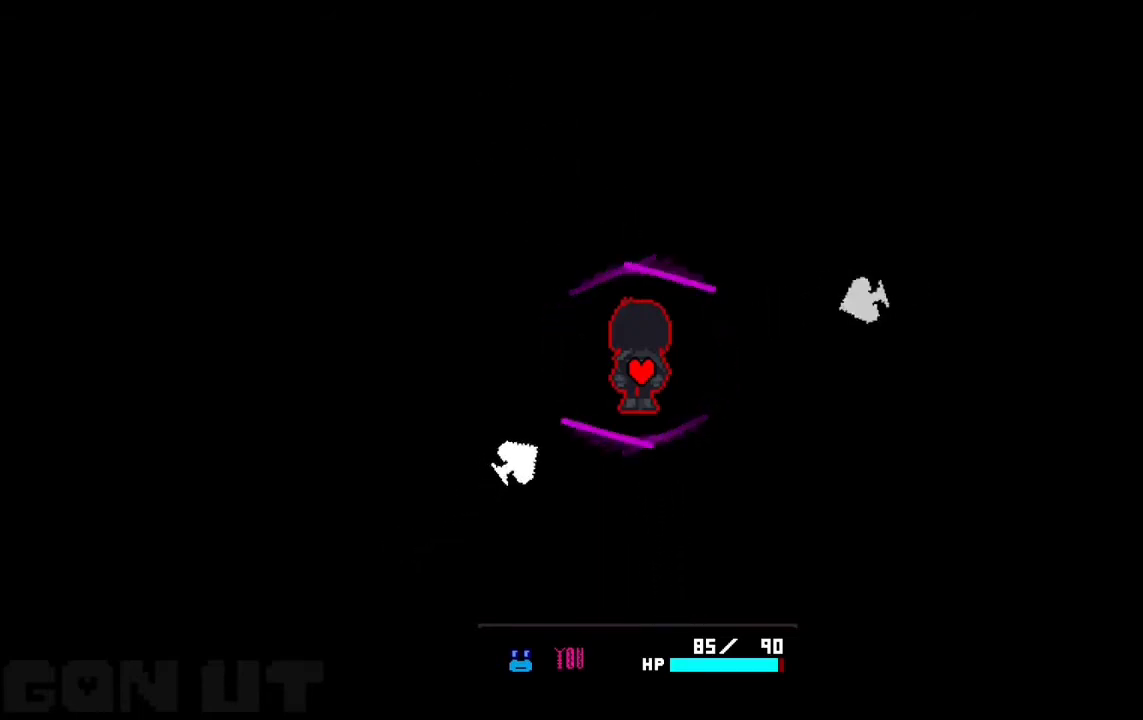
{"keys": [], "events": [[150, "right", "up"]]}
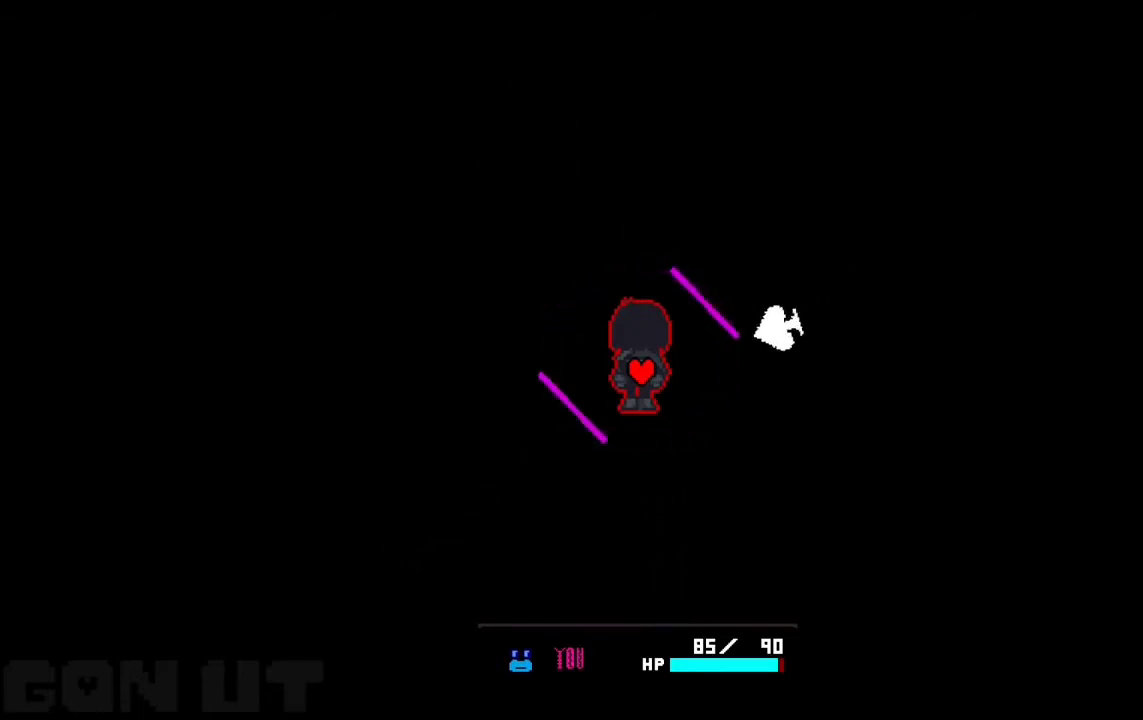
{"keys": [], "events": [[150, "right", "down"], [183, "right", "up"]]}
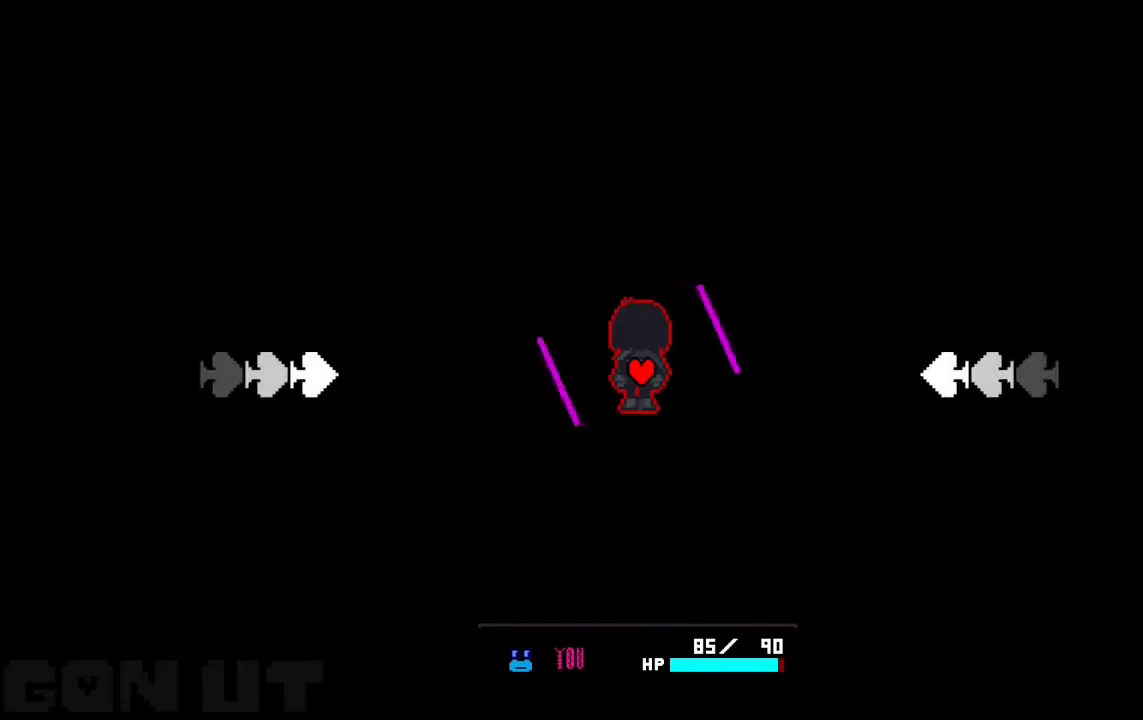
{"keys": [], "events": [[117, "right", "down"], [217, "right", "up"]]}
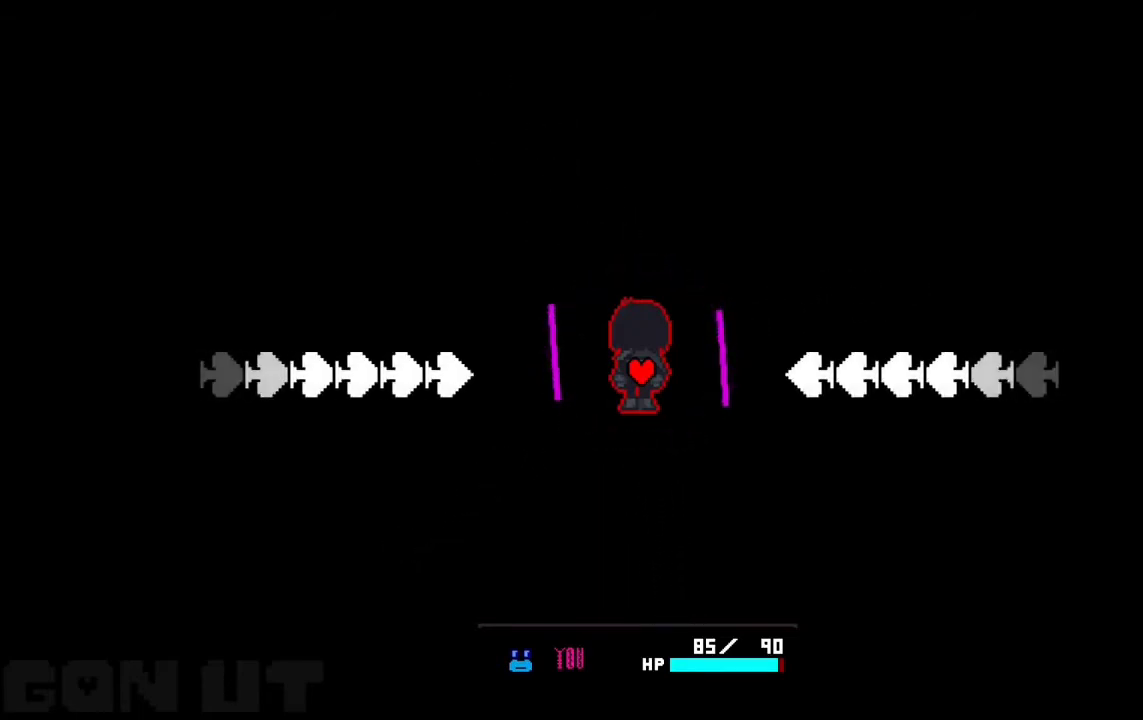
{"keys": [], "events": []}
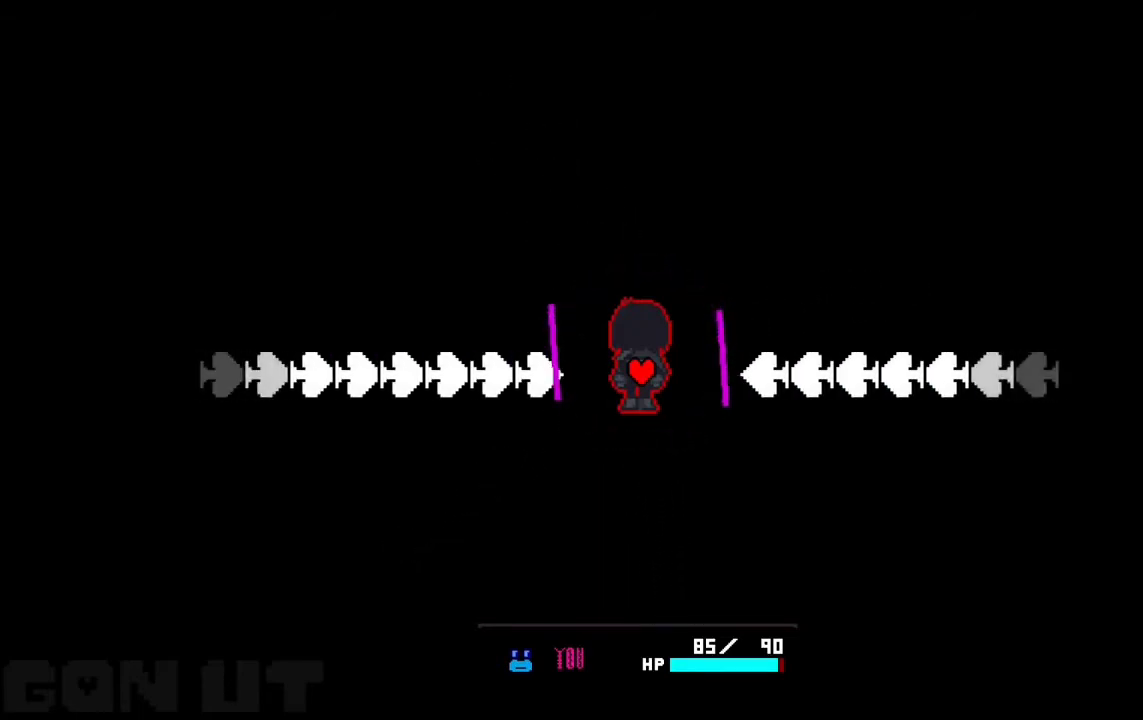
{"keys": [], "events": []}
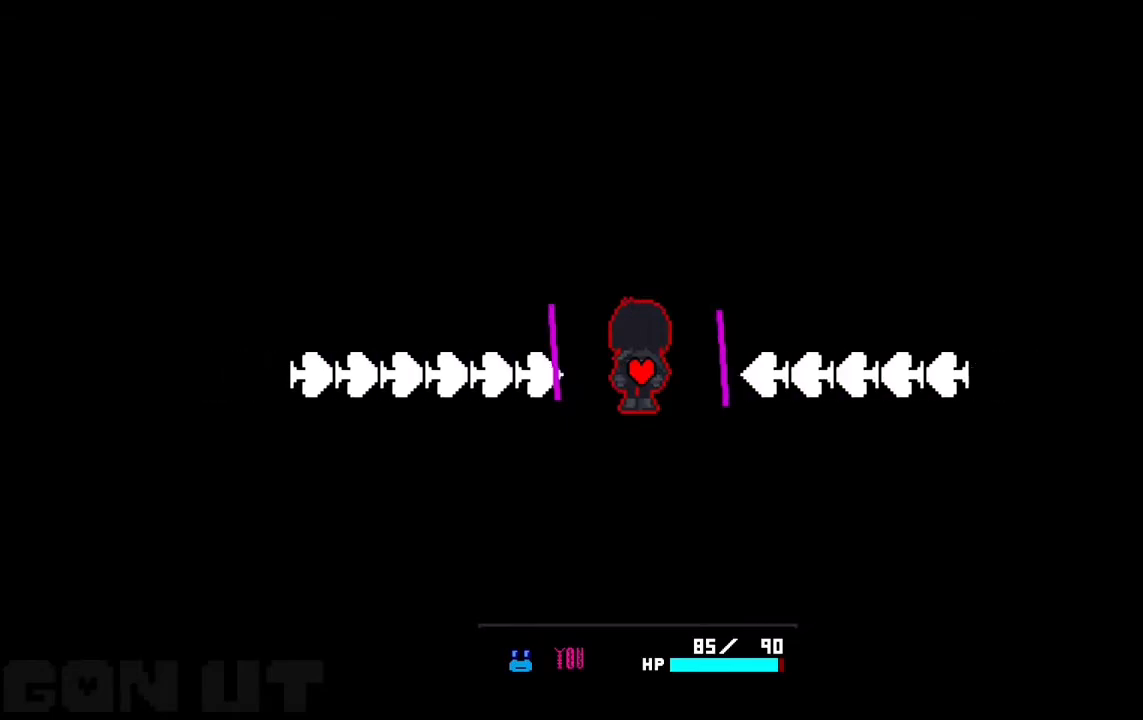
{"keys": [], "events": []}
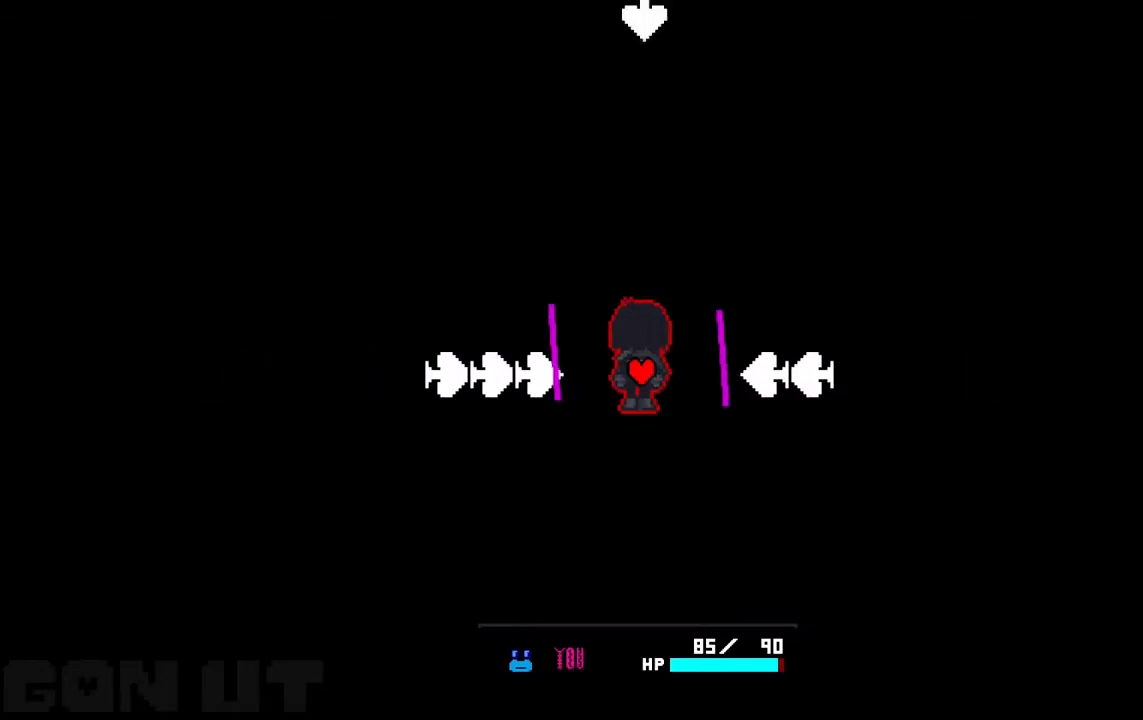
{"keys": ["left"], "events": [[450, "left", "down"]]}
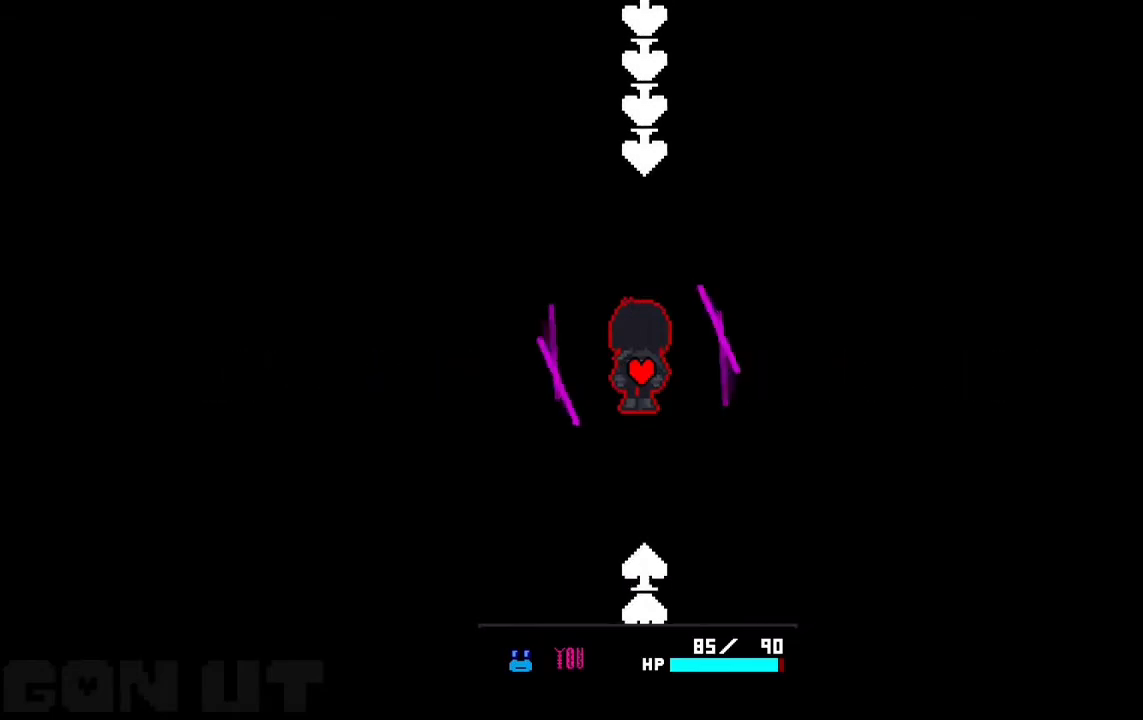
{"keys": [], "events": [[150, "left", "up"], [283, "left", "down"], [383, "left", "up"]]}
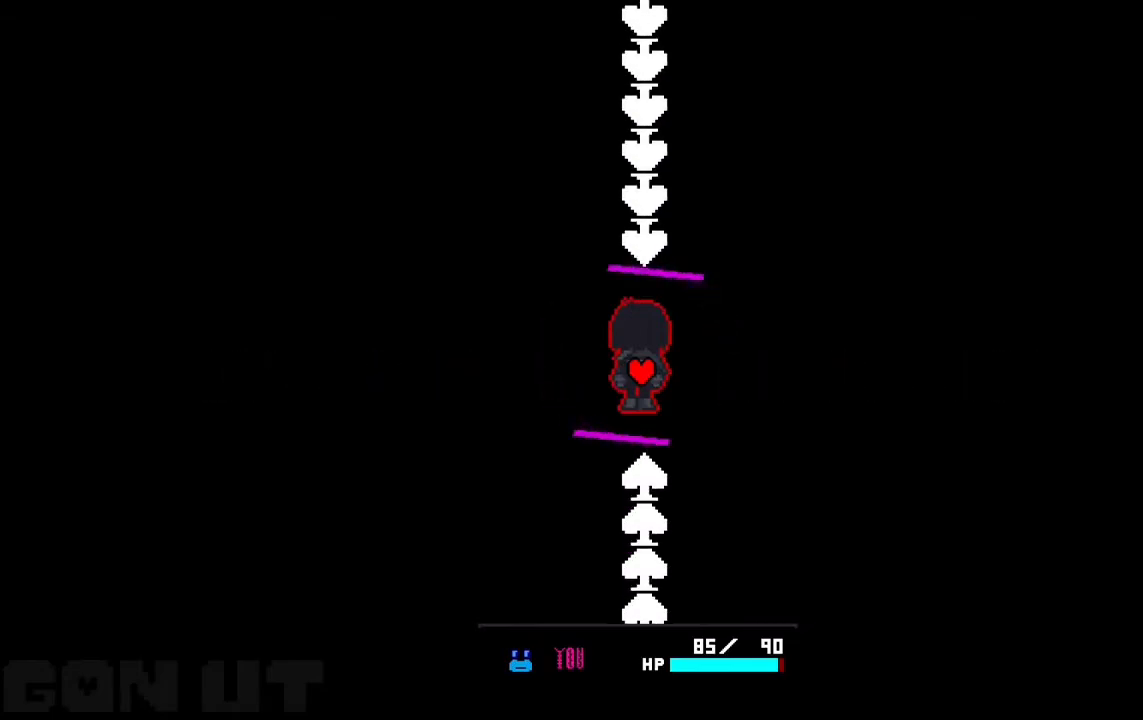
{"keys": [], "events": []}
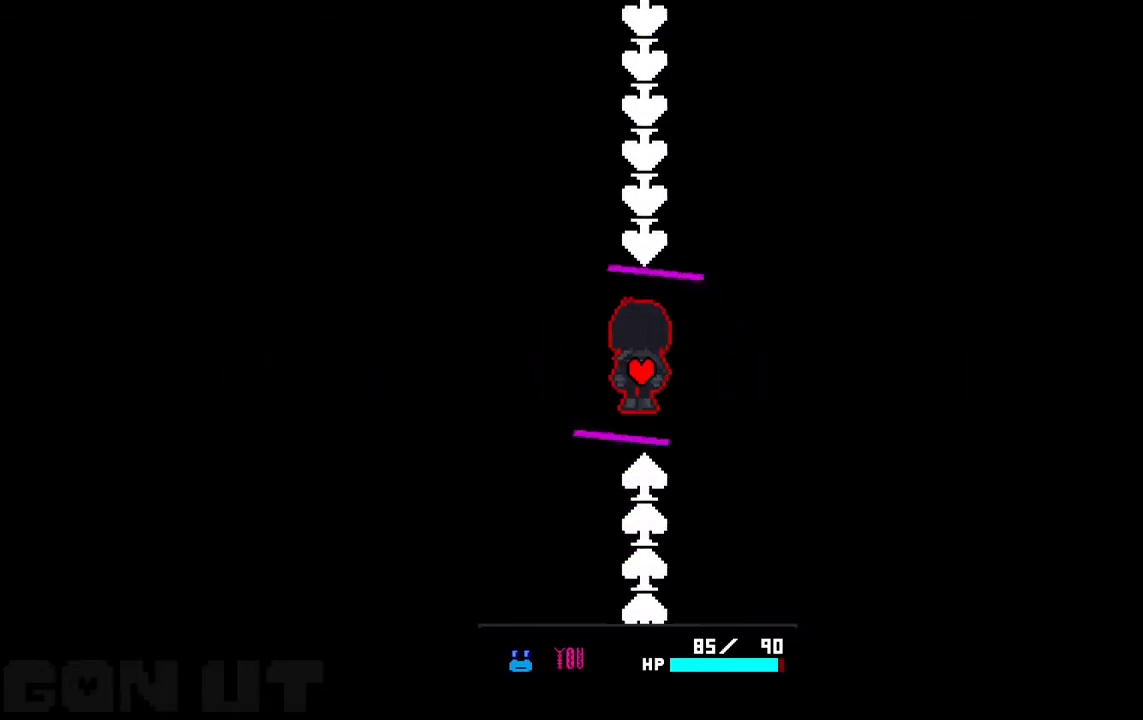
{"keys": [], "events": []}
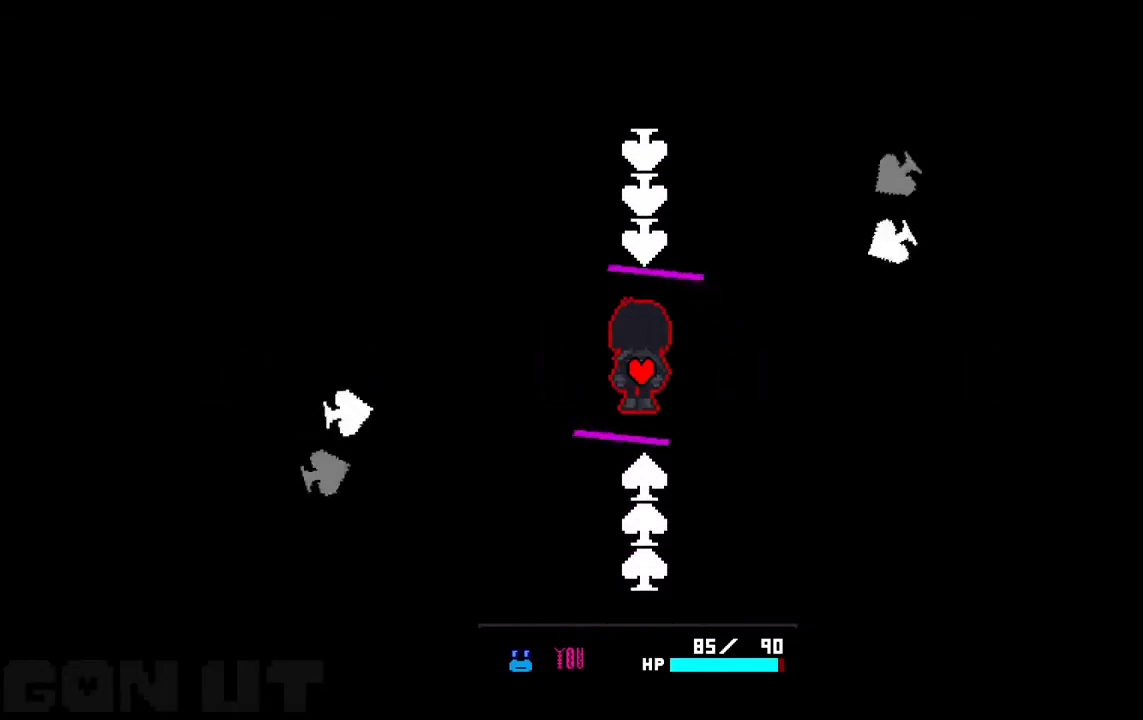
{"keys": [], "events": []}
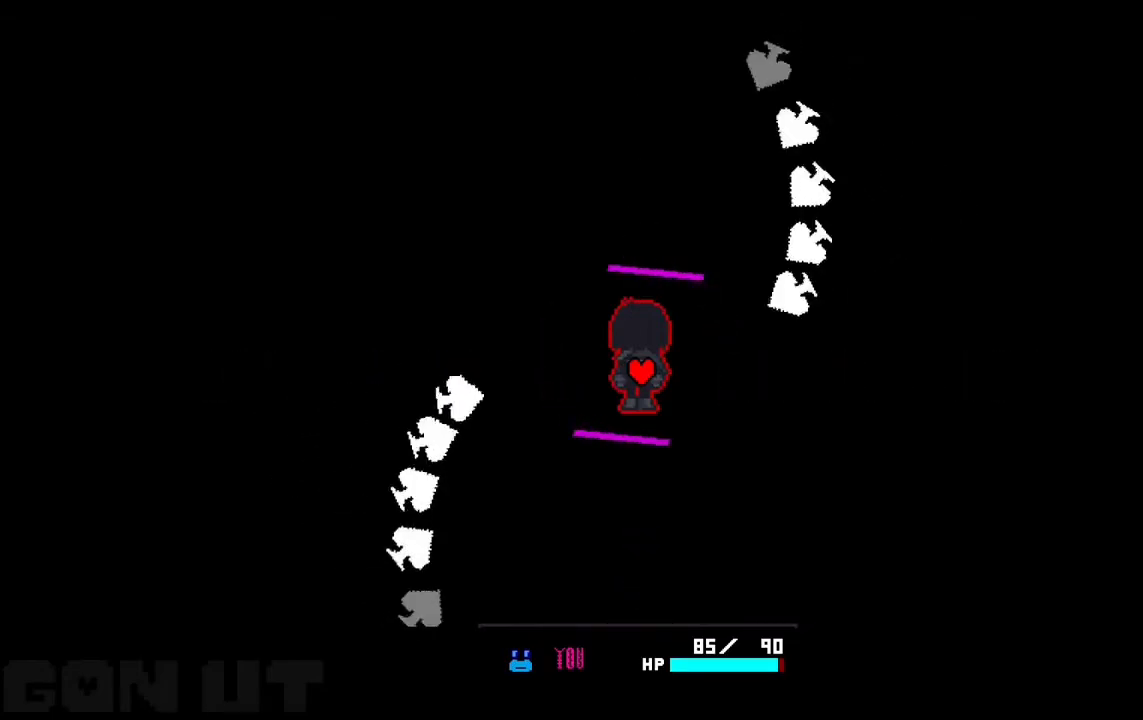
{"keys": ["left"], "events": [[217, "right", "down"], [383, "right", "up"], [450, "left", "down"]]}